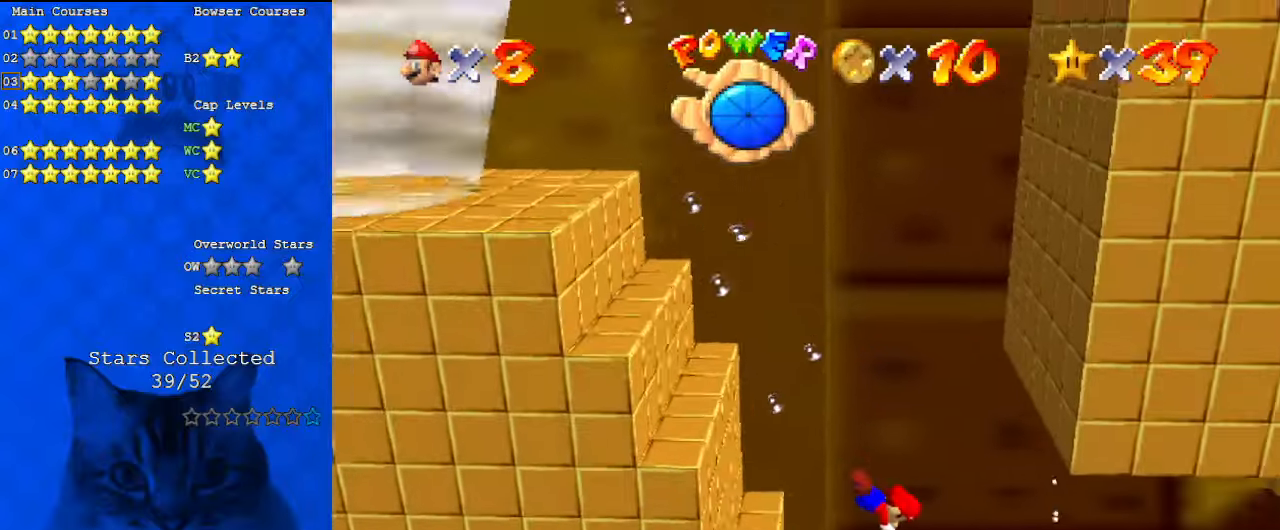
Gameplay with keyboard; each line is a JSON object with the keys held at the frame after it. "events" lists presses ("down") and releases ("up") of "a", "c", "ctrl", "d", "down", "left", "return", "right", "s", "shift", "up", "w", "x" and "y" between this image and that frame as [ms after this image, input, new state], when the widget could be followed in between. No other keys are recorded. Mouse input is not recorded.
{"keys": ["right", "up"], "events": [[334, "shift", "up"]]}
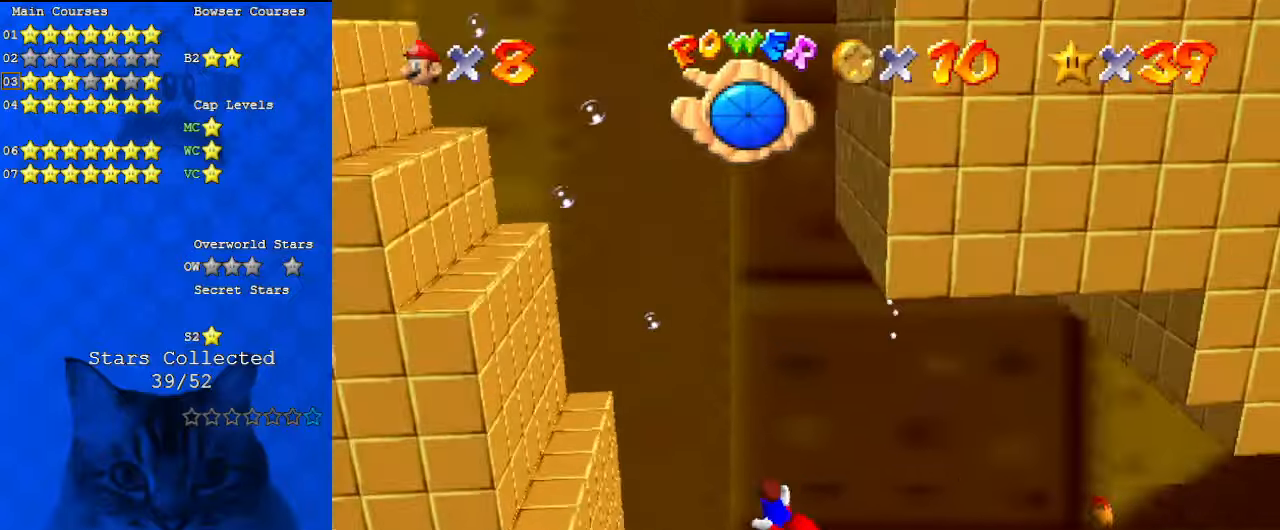
{"keys": ["right", "up"], "events": [[100, "shift", "down"], [434, "shift", "up"]]}
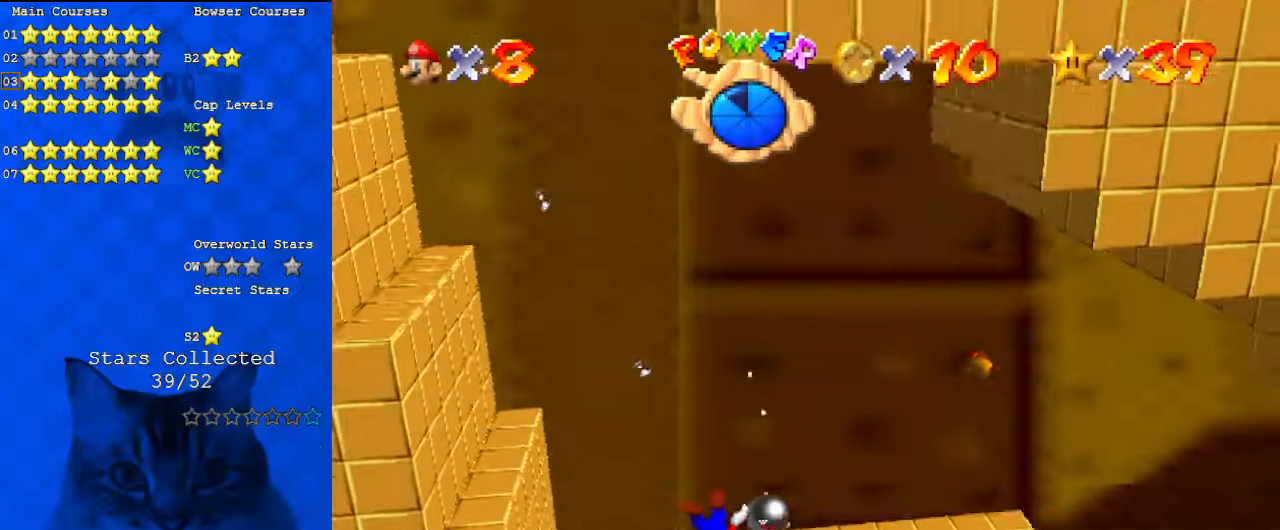
{"keys": ["right", "up"], "events": []}
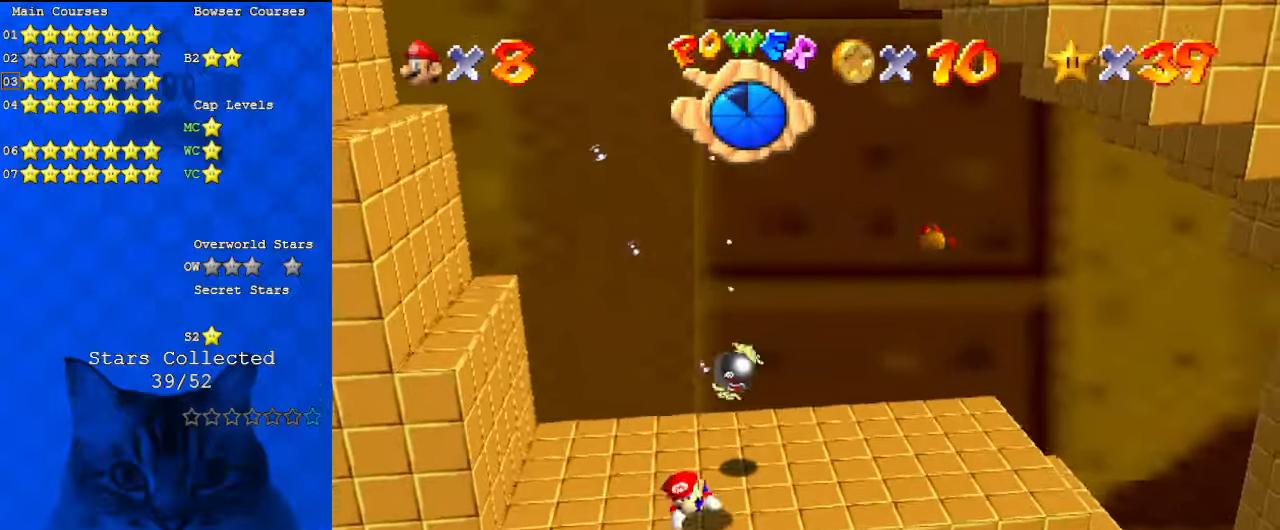
{"keys": ["a", "left"], "events": [[34, "up", "up"], [234, "right", "up"], [267, "left", "down"], [500, "a", "down"]]}
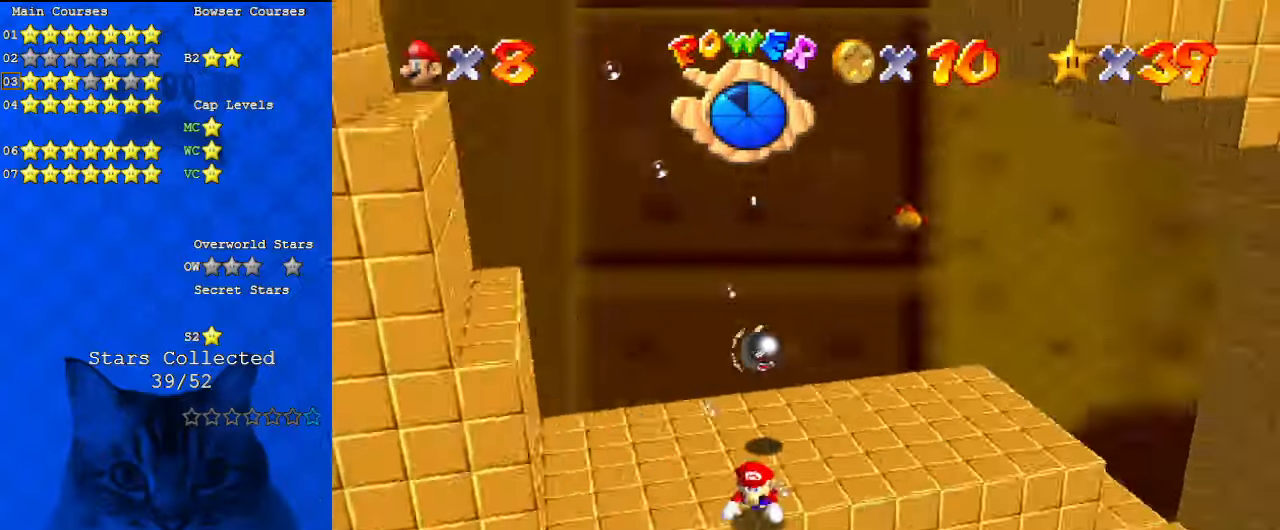
{"keys": ["left"], "events": [[200, "a", "up"]]}
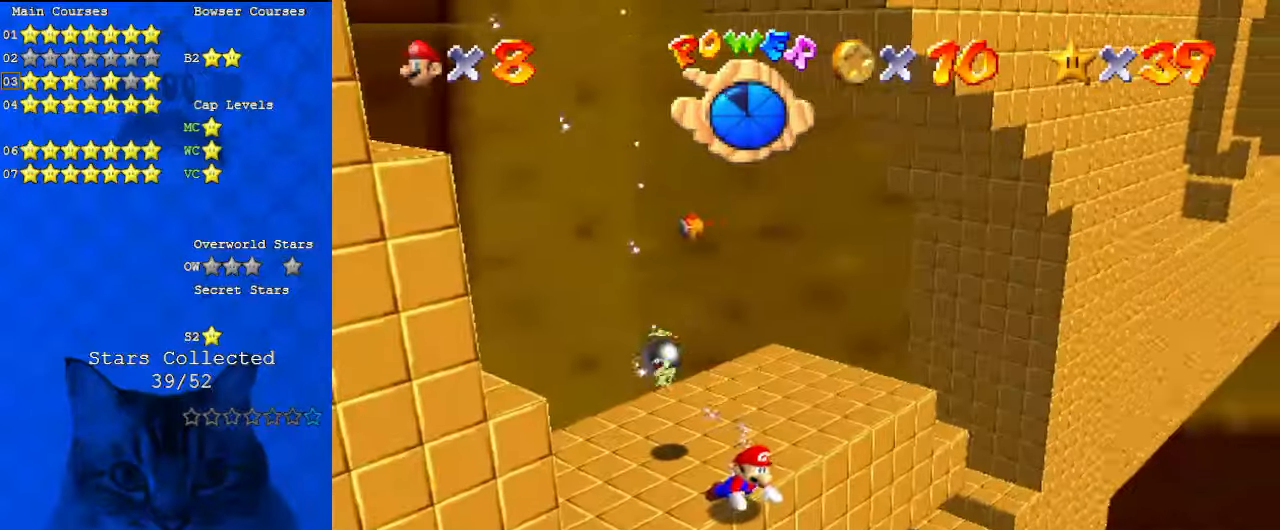
{"keys": ["left", "shift"], "events": [[434, "shift", "down"]]}
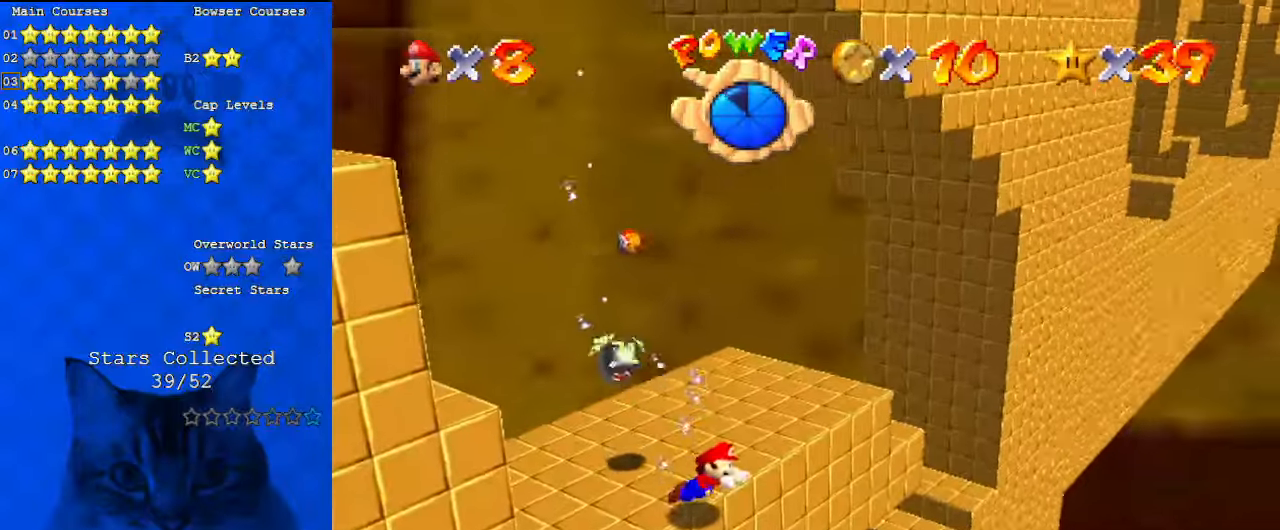
{"keys": ["left", "shift"], "events": [[267, "shift", "up"], [467, "shift", "down"]]}
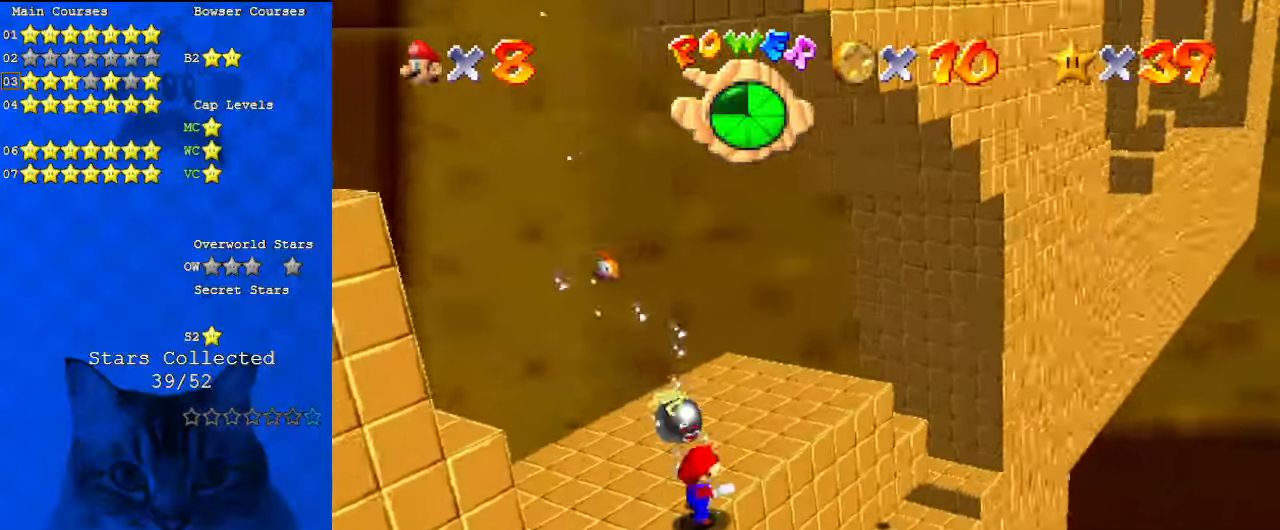
{"keys": ["left"], "events": [[367, "shift", "up"]]}
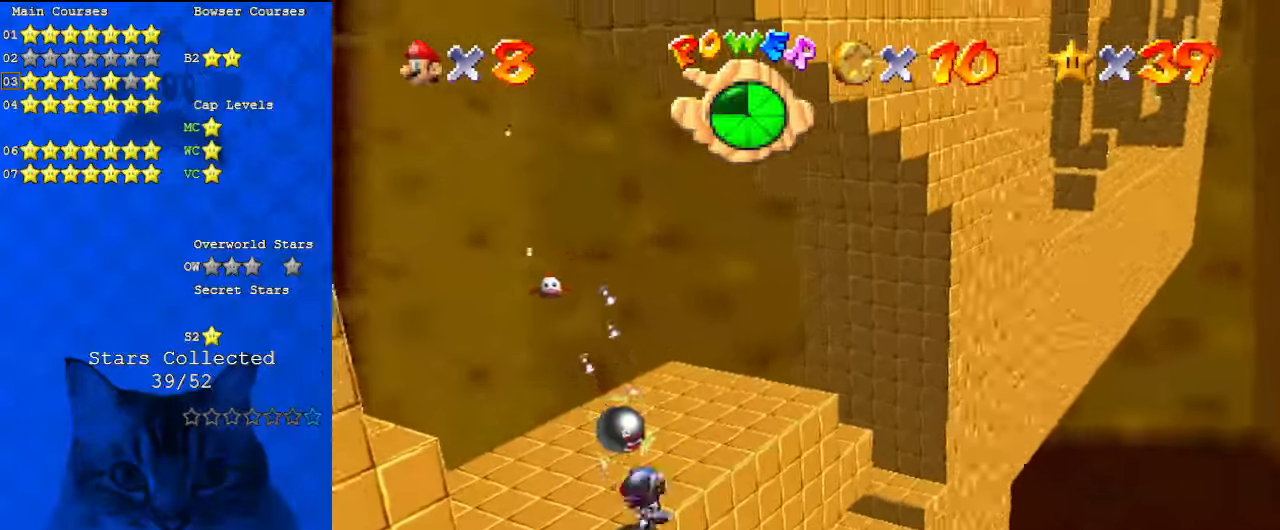
{"keys": ["left"], "events": []}
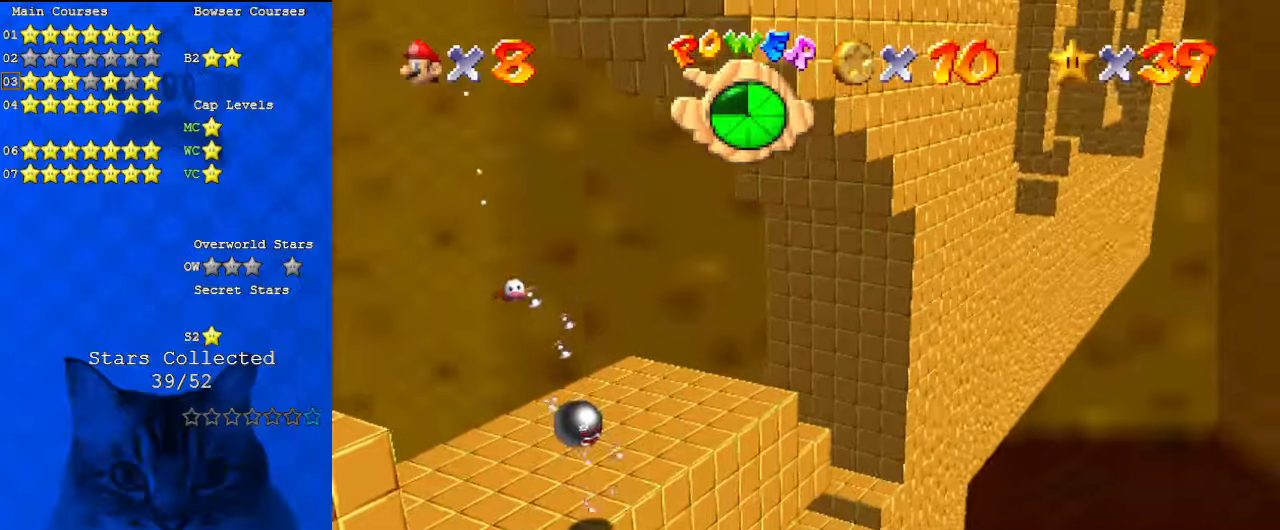
{"keys": ["left"], "events": [[134, "shift", "down"], [467, "shift", "up"]]}
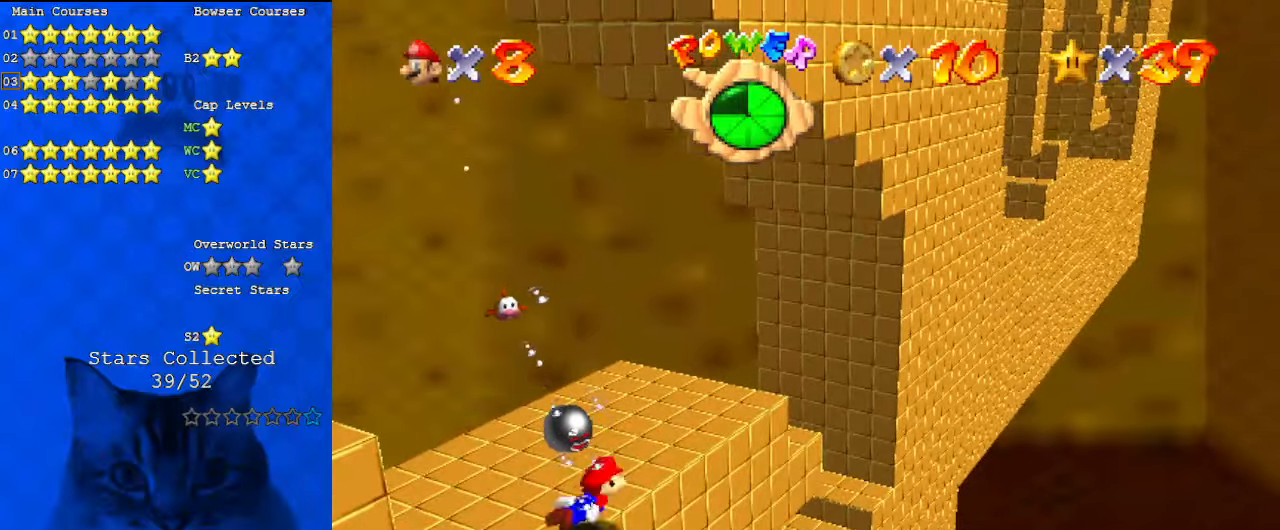
{"keys": ["shift"], "events": [[234, "shift", "down"], [434, "left", "up"]]}
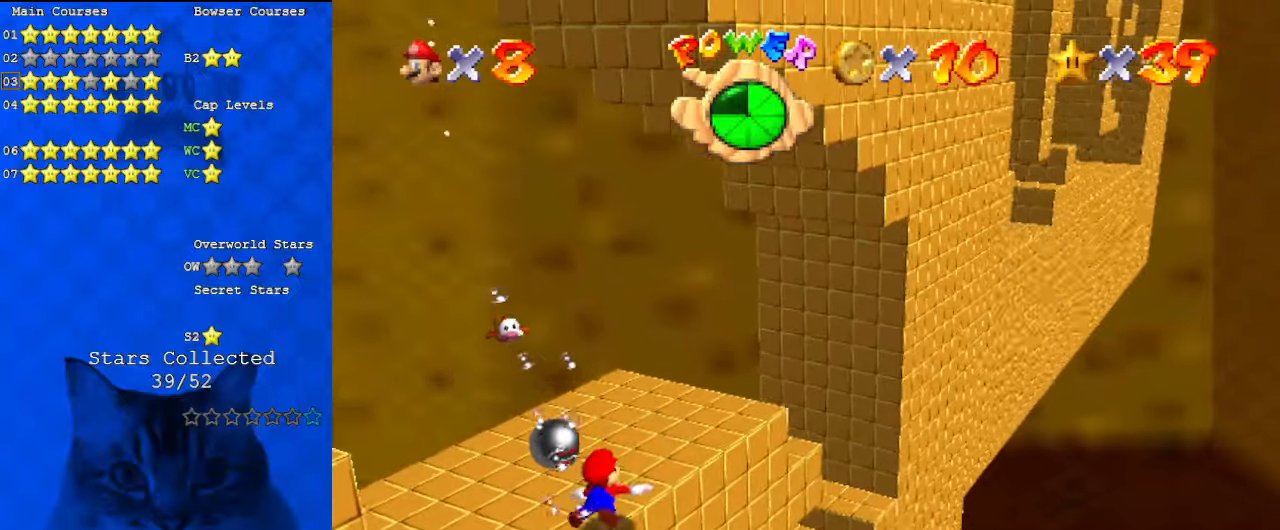
{"keys": ["shift"], "events": [[100, "shift", "up"], [334, "shift", "down"]]}
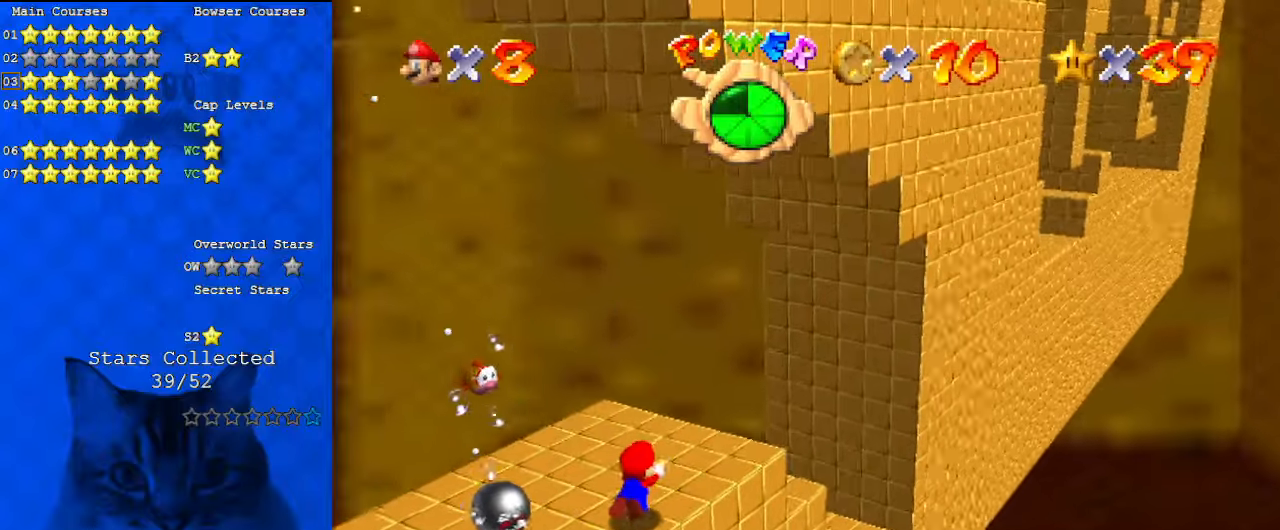
{"keys": ["right", "shift"], "events": [[200, "right", "down"], [200, "shift", "up"], [500, "shift", "down"]]}
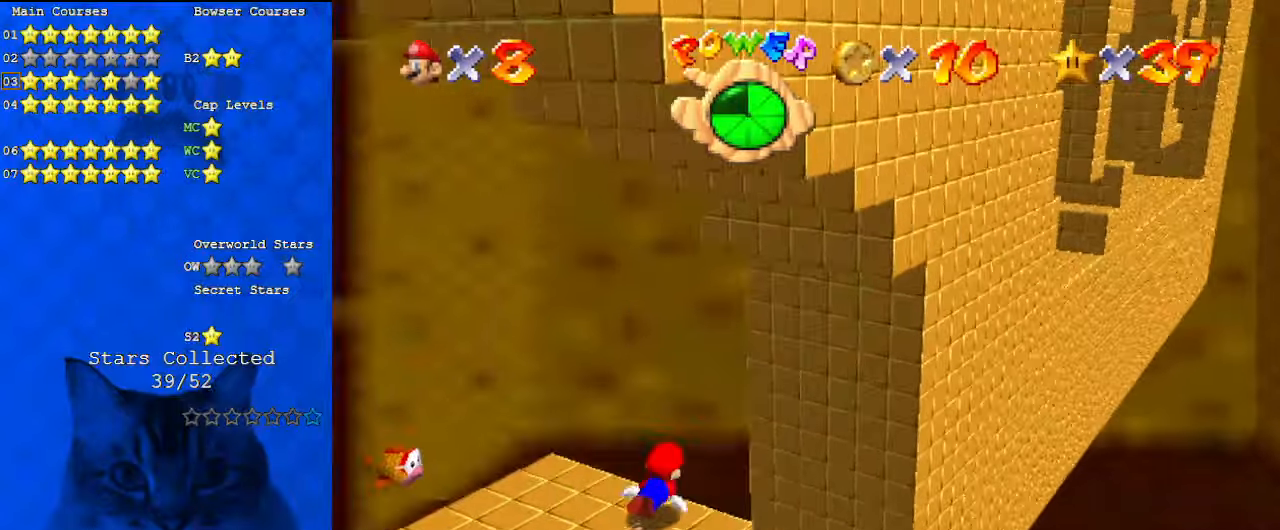
{"keys": ["left", "up"], "events": [[34, "right", "up"], [167, "up", "down"], [267, "left", "down"], [367, "shift", "up"]]}
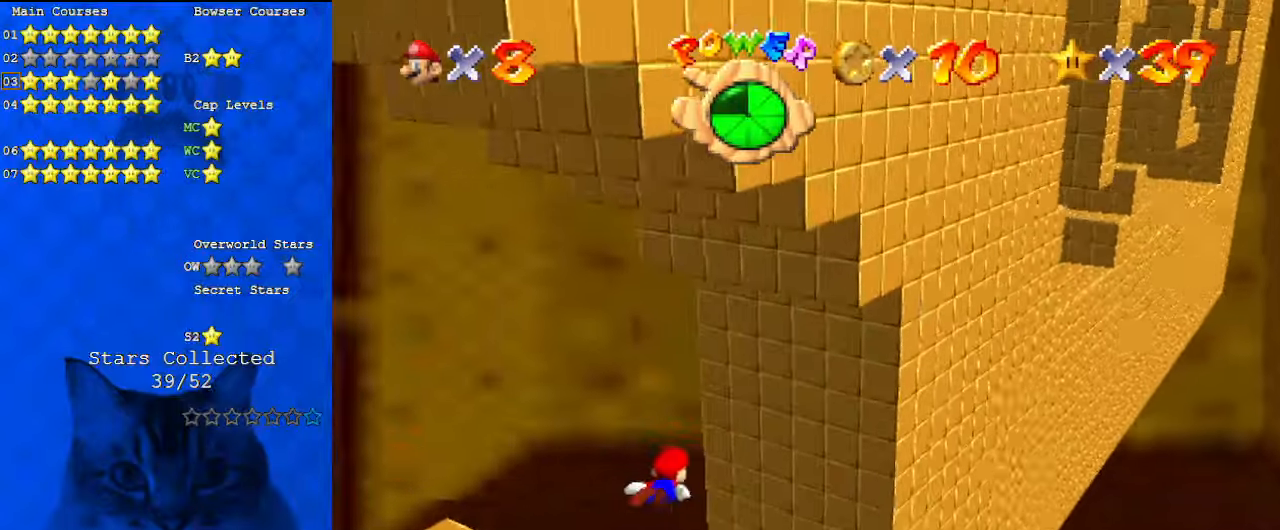
{"keys": ["left", "shift", "up"], "events": [[34, "left", "up"], [100, "left", "down"], [134, "shift", "down"]]}
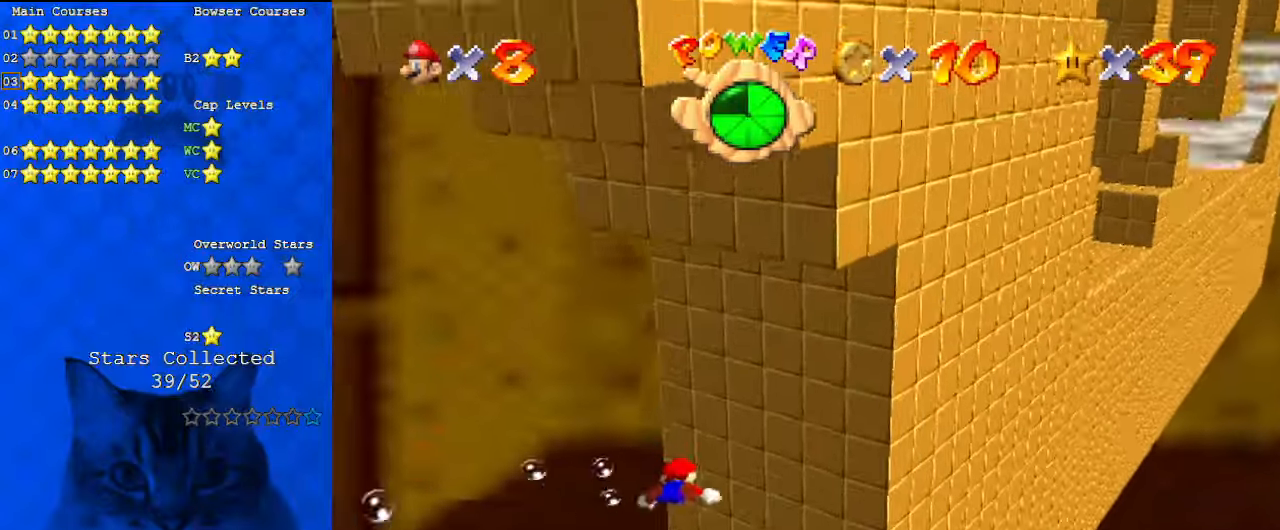
{"keys": ["left", "shift", "up"], "events": [[100, "shift", "up"], [367, "shift", "down"]]}
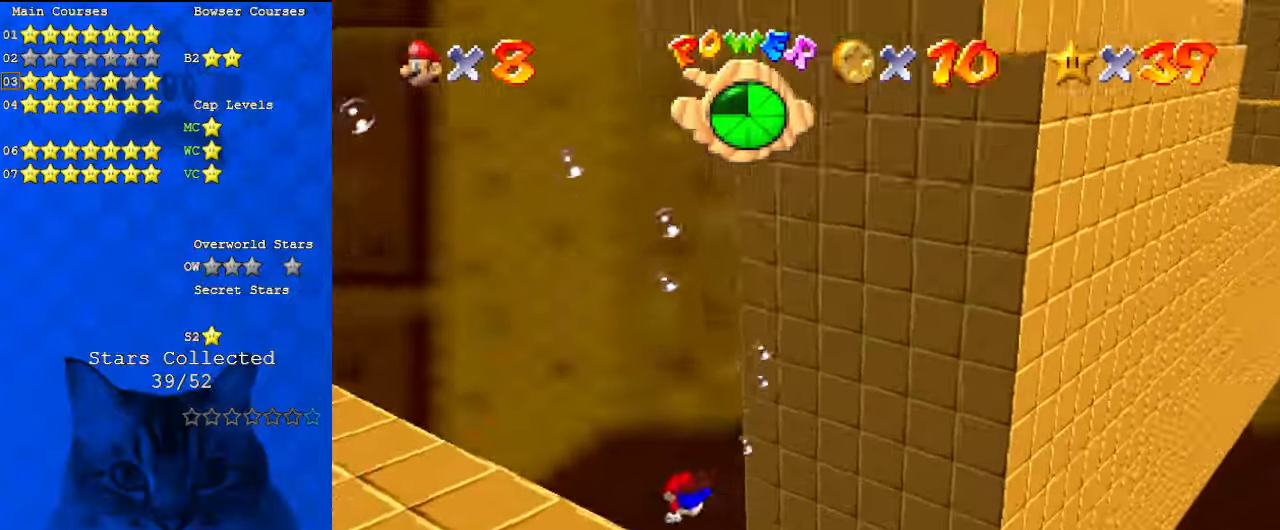
{"keys": ["left"], "events": [[67, "d", "down"], [67, "up", "up"], [200, "d", "up"], [300, "shift", "up"]]}
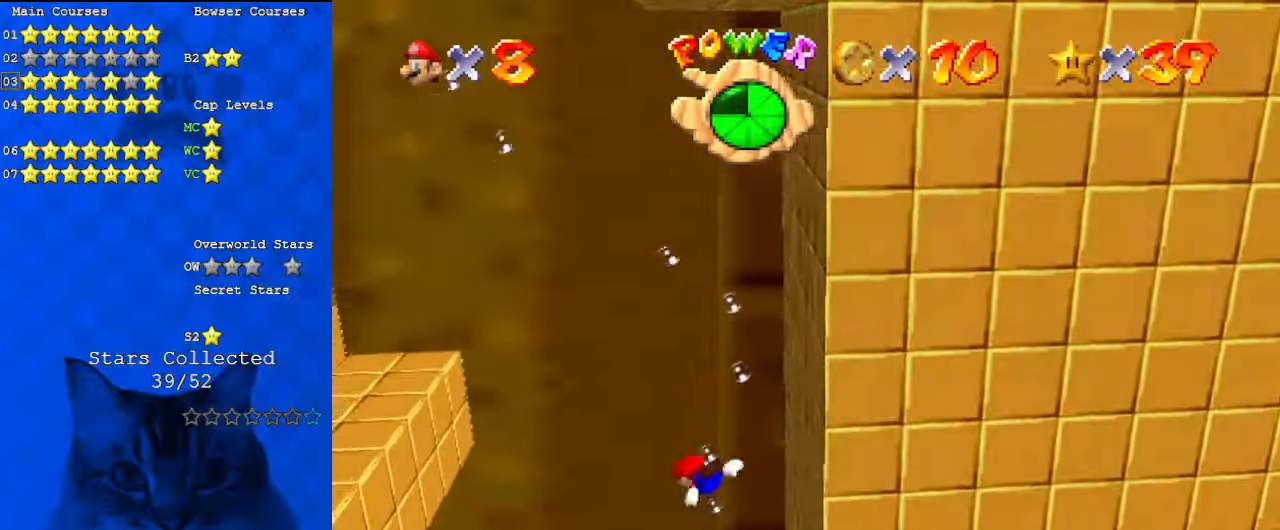
{"keys": ["left"], "events": [[34, "shift", "down"], [334, "shift", "up"]]}
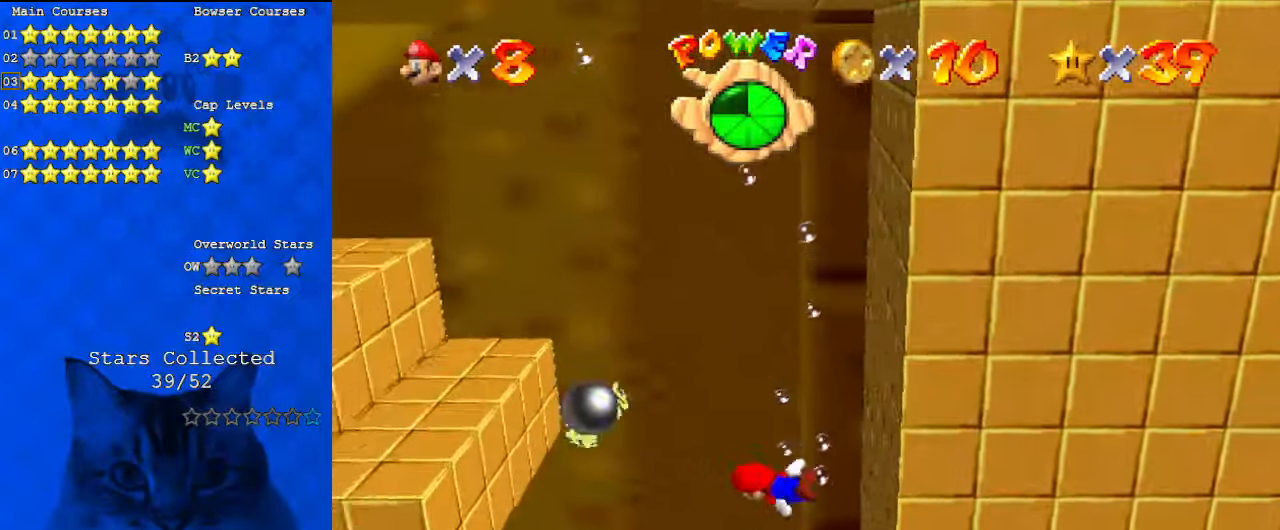
{"keys": ["d", "left", "up"], "events": [[167, "shift", "down"], [267, "up", "down"], [500, "d", "down"], [500, "shift", "up"]]}
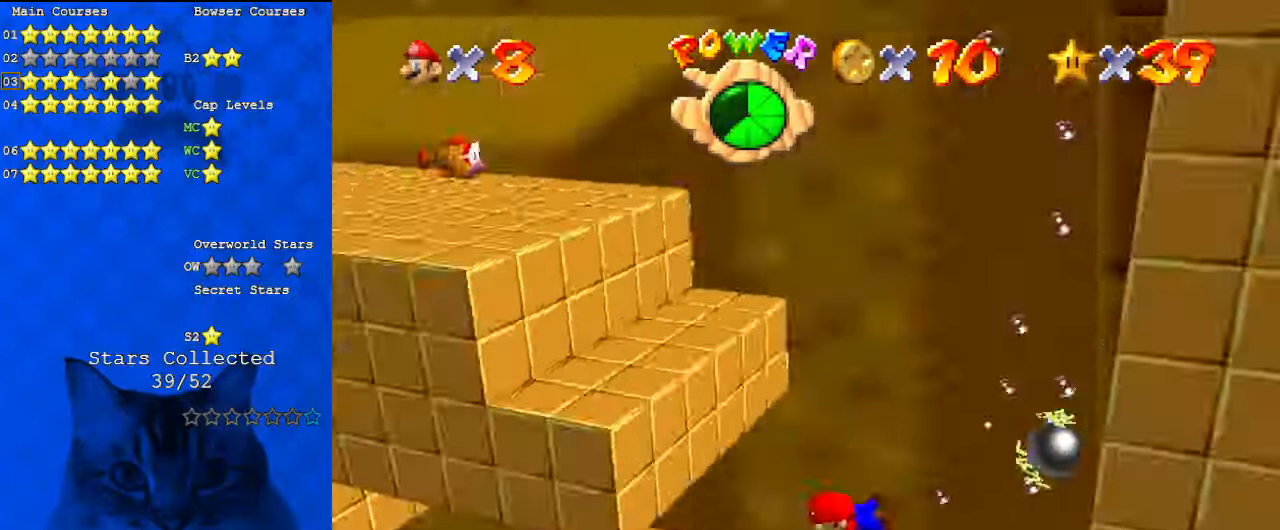
{"keys": ["right", "shift"], "events": [[100, "left", "up"], [134, "d", "up"], [234, "up", "up"], [267, "right", "down"], [334, "shift", "down"]]}
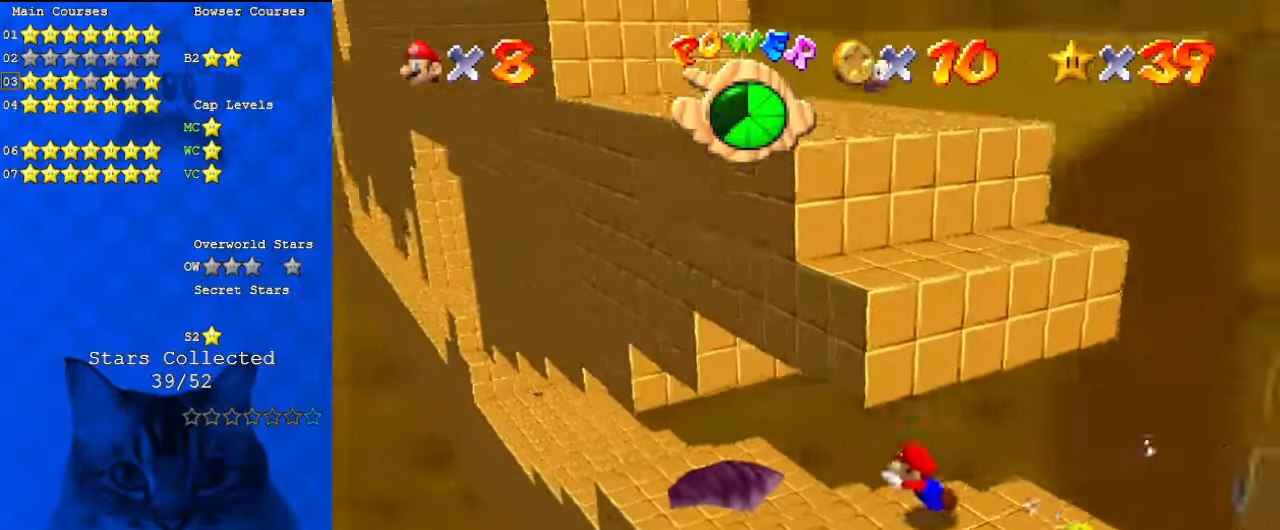
{"keys": ["right", "shift", "up"], "events": [[134, "shift", "up"], [367, "up", "down"], [500, "shift", "down"]]}
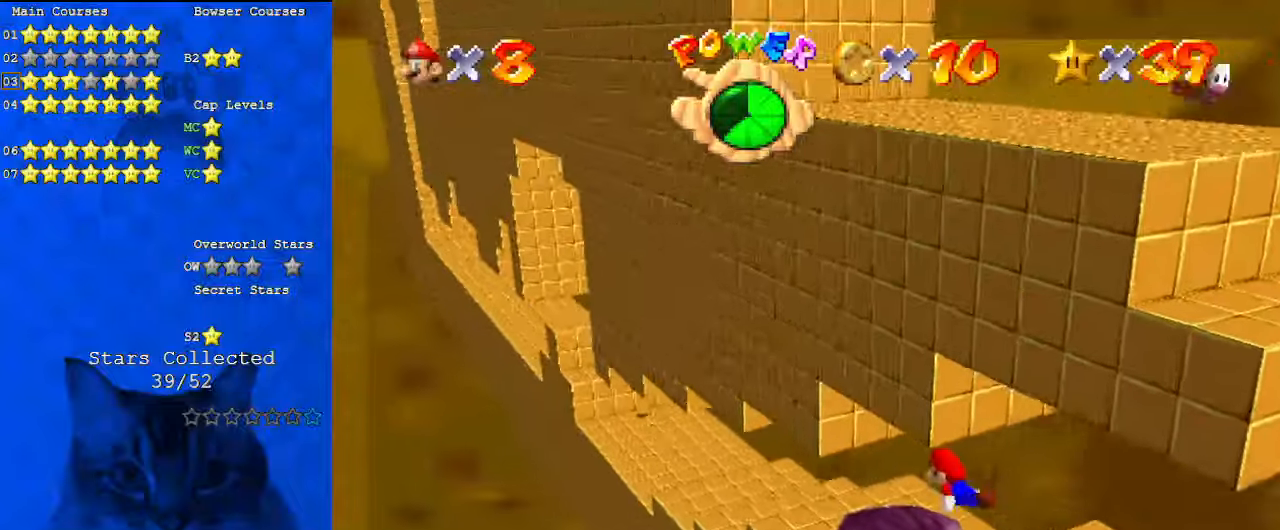
{"keys": ["left"], "events": [[167, "right", "up"], [200, "left", "down"], [334, "up", "up"], [367, "shift", "up"]]}
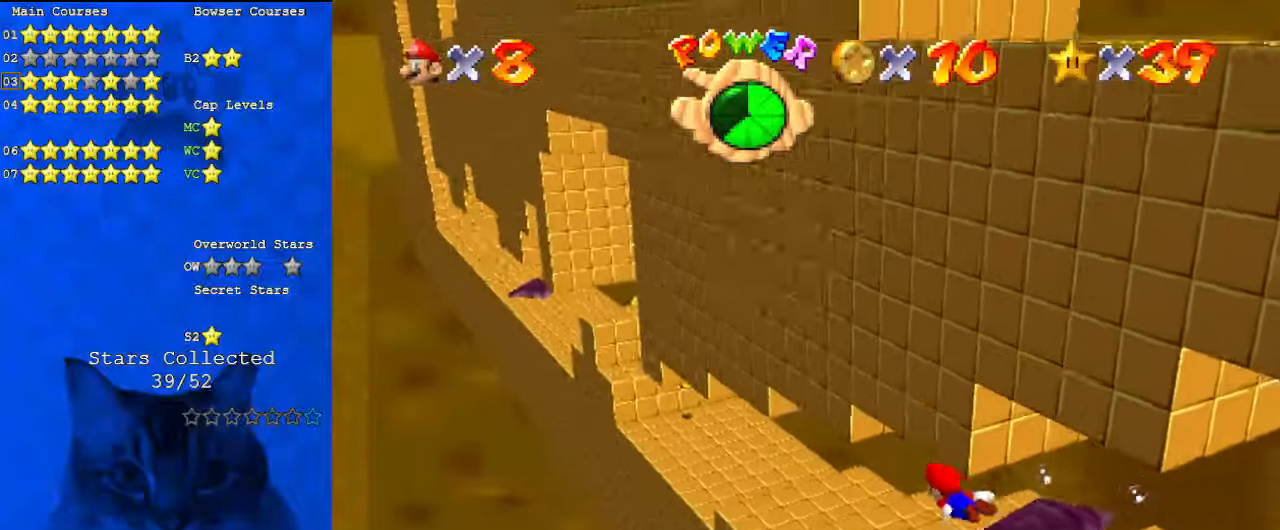
{"keys": ["right", "shift", "up"], "events": [[67, "left", "up"], [200, "shift", "down"], [300, "right", "down"], [334, "up", "down"]]}
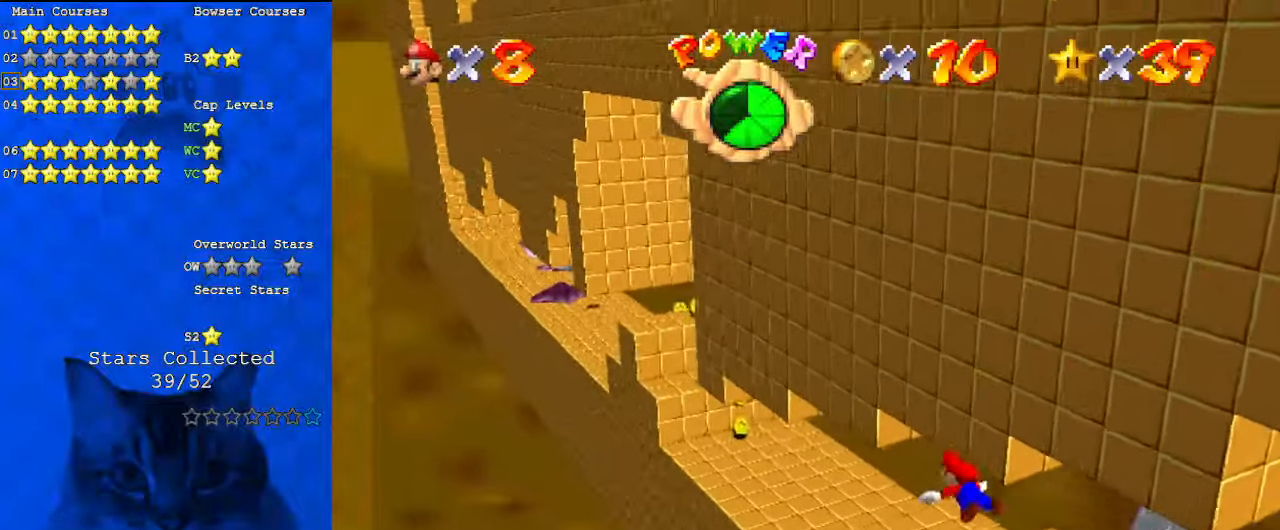
{"keys": ["shift", "up"], "events": [[34, "shift", "up"], [267, "right", "up"], [300, "up", "up"], [400, "shift", "down"], [500, "up", "down"]]}
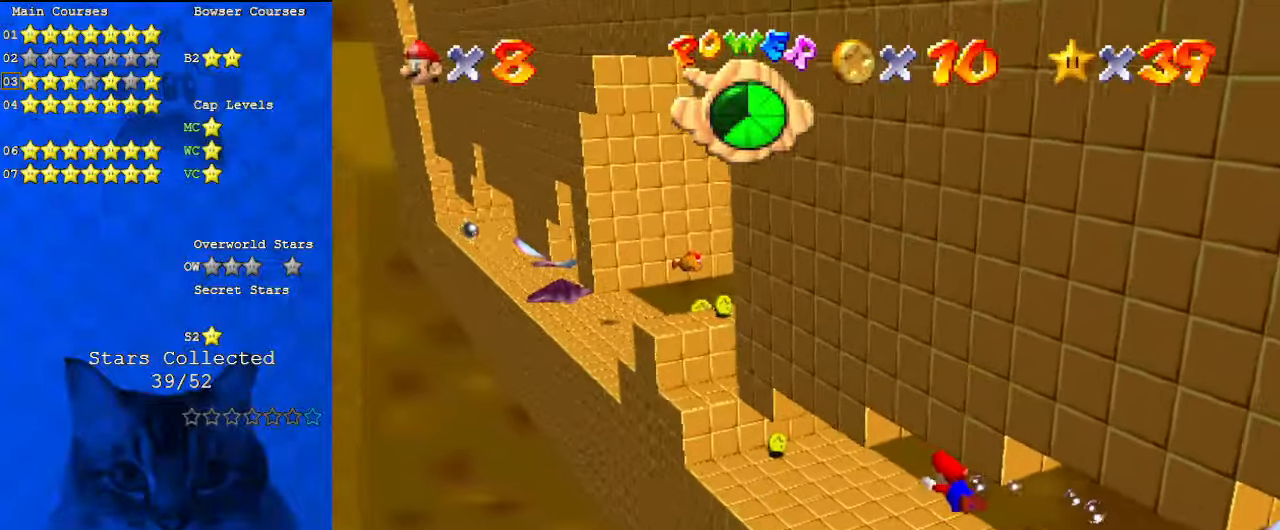
{"keys": ["up"], "events": [[167, "left", "down"], [267, "shift", "up"], [467, "left", "up"]]}
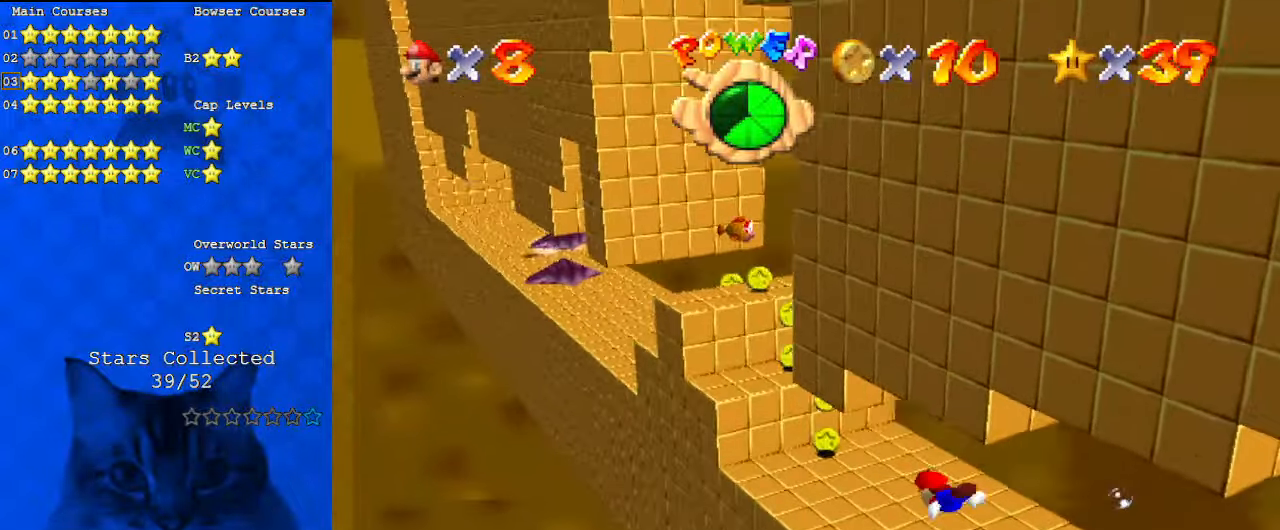
{"keys": ["a", "shift"], "events": [[34, "up", "up"], [100, "shift", "down"], [434, "a", "down"]]}
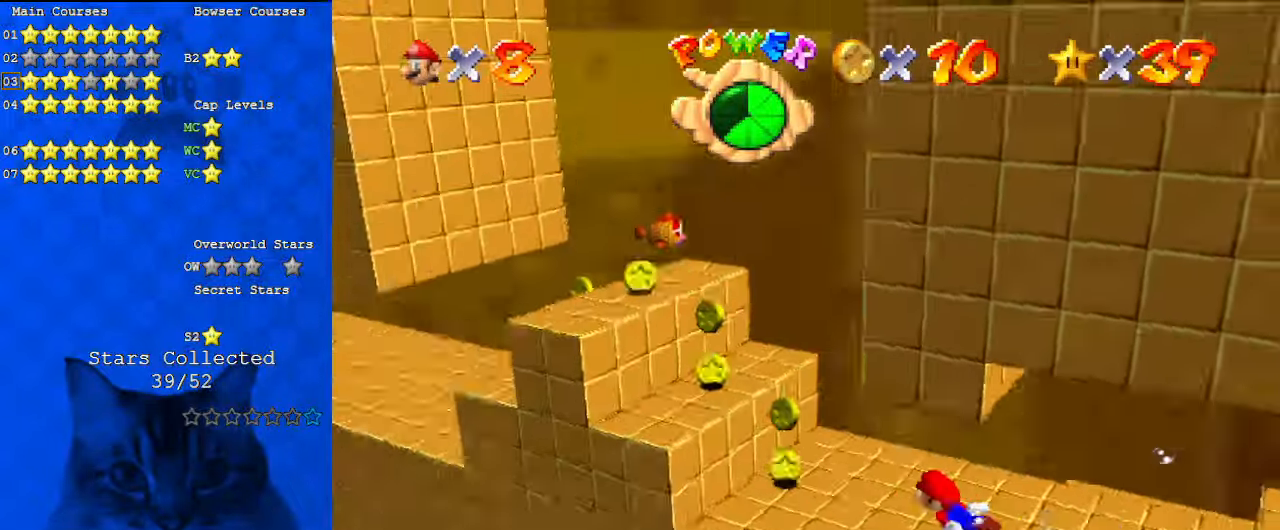
{"keys": ["down", "shift"], "events": [[67, "a", "up"], [67, "down", "down"], [67, "shift", "up"], [134, "down", "up"], [334, "shift", "down"], [367, "down", "down"]]}
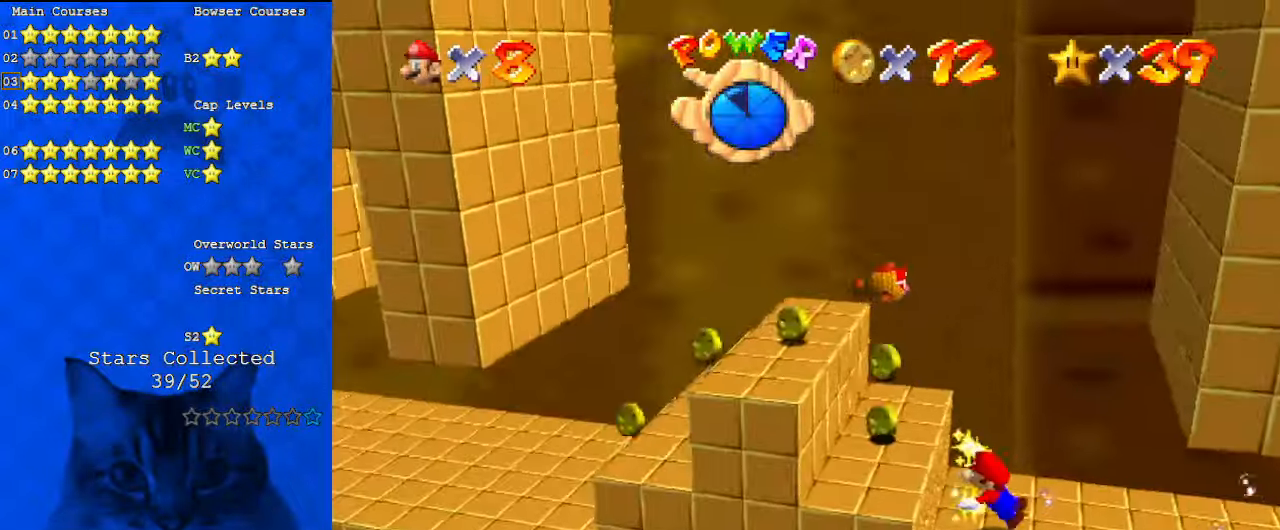
{"keys": ["up"], "events": [[34, "left", "down"], [67, "shift", "up"], [100, "down", "up"], [300, "up", "down"], [334, "left", "up"]]}
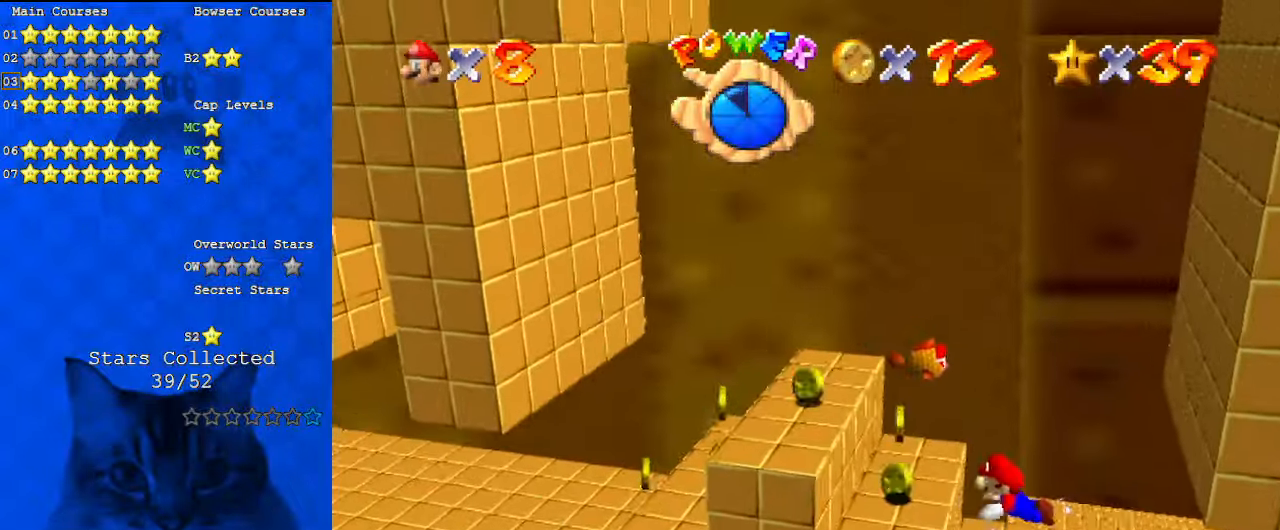
{"keys": ["left", "shift", "up"], "events": [[67, "up", "up"], [167, "left", "down"], [200, "up", "down"], [300, "up", "up"], [367, "shift", "down"], [367, "up", "down"]]}
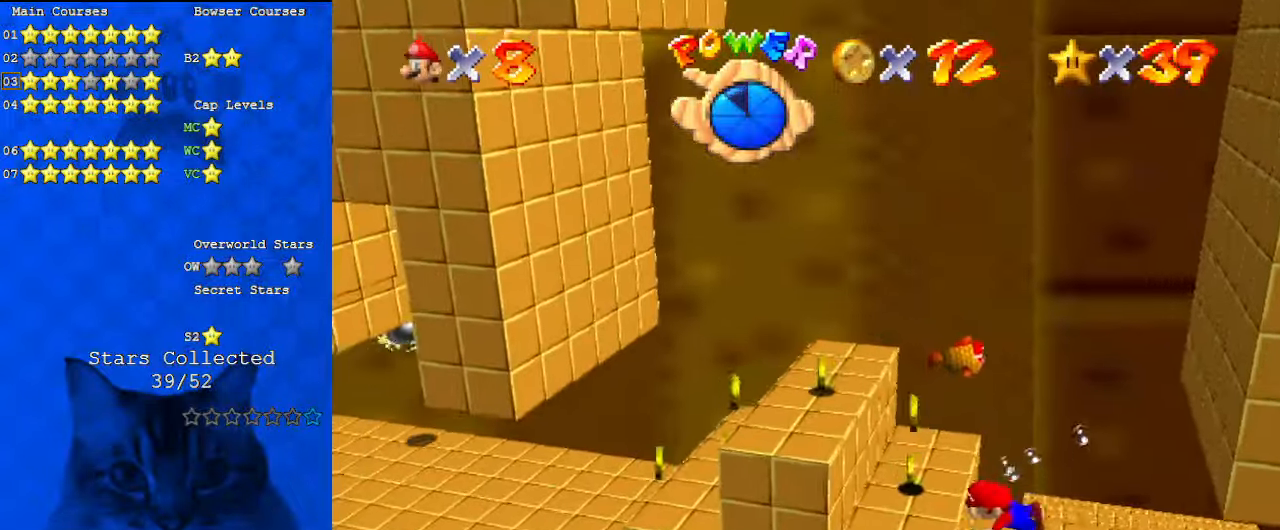
{"keys": ["shift"], "events": [[167, "shift", "up"], [234, "up", "up"], [467, "left", "up"], [467, "shift", "down"]]}